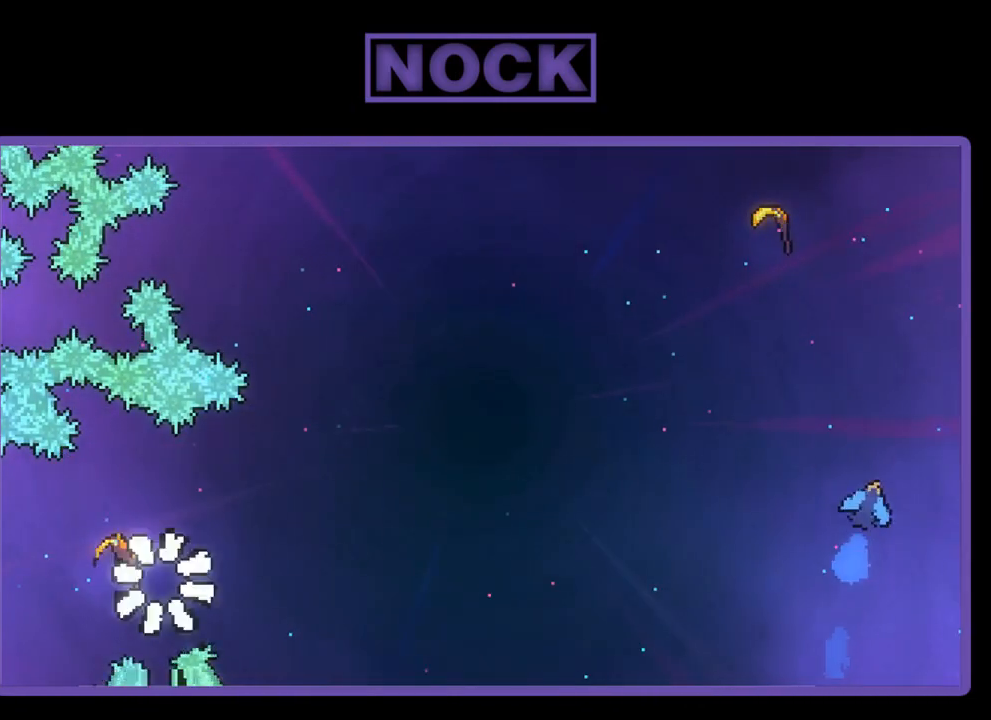
Gameplay with a controller (PlayStation layout); each line is a JSON object with the inputs held at the frame after it. "events" lists button and stick changes between this image and that frame as [ms after this image, input, new state], when the widget could be followed in between. Not read: right_stick.
{"buttons": [], "left_stick": "center", "events": []}
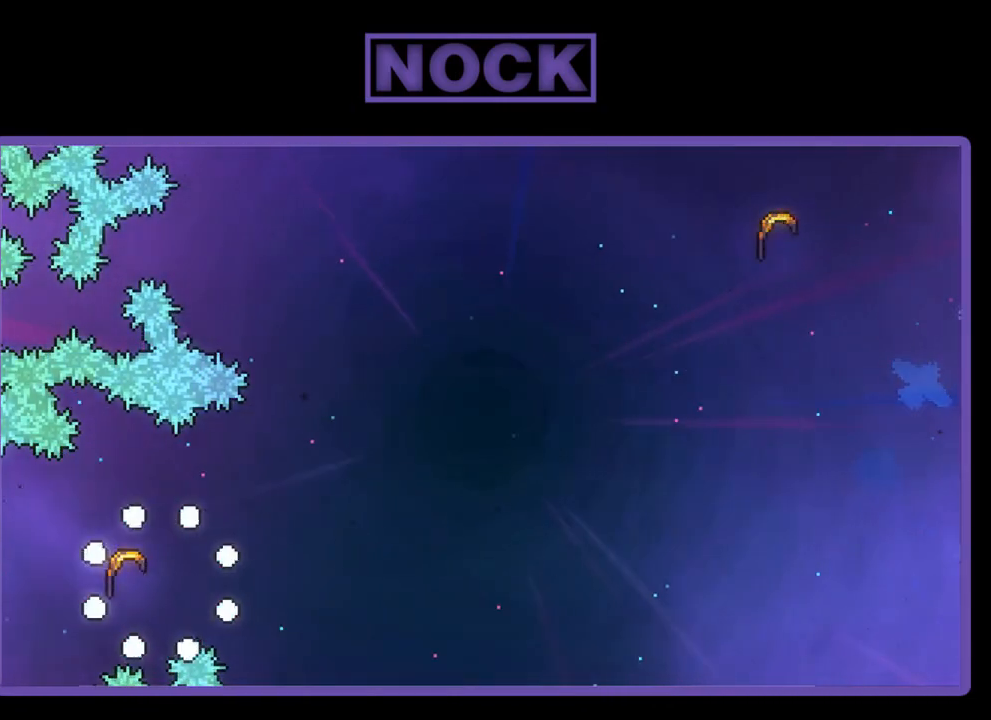
{"buttons": ["R2"], "left_stick": "center", "events": [[350, "R2", "down"]]}
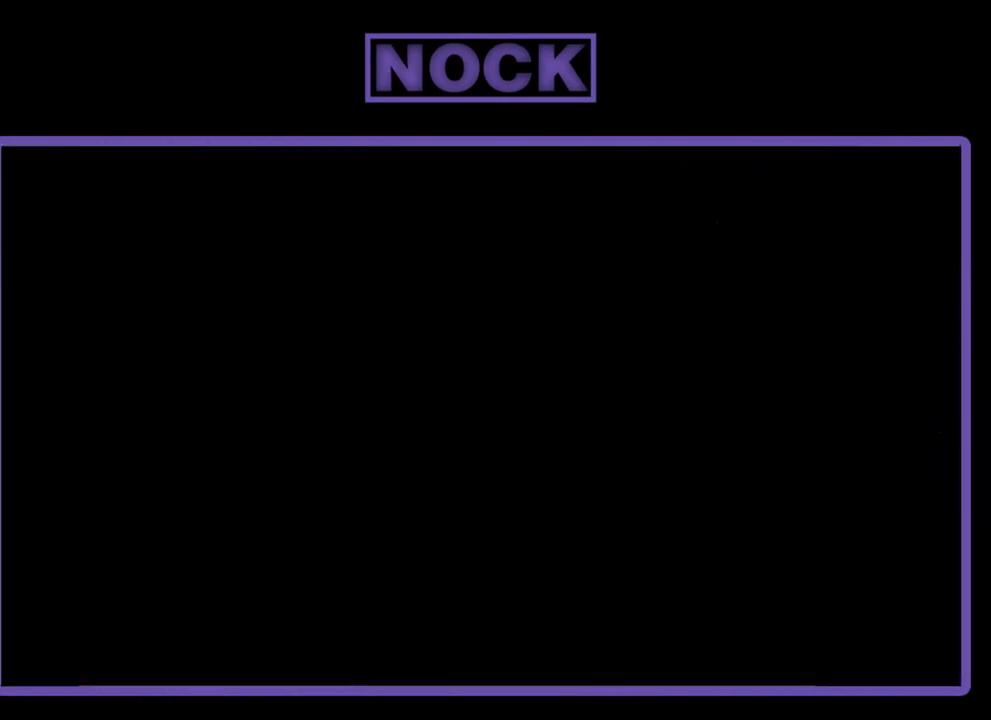
{"buttons": ["R2", "DPAD_RIGHT"], "left_stick": "center", "events": [[383, "DPAD_RIGHT", "down"]]}
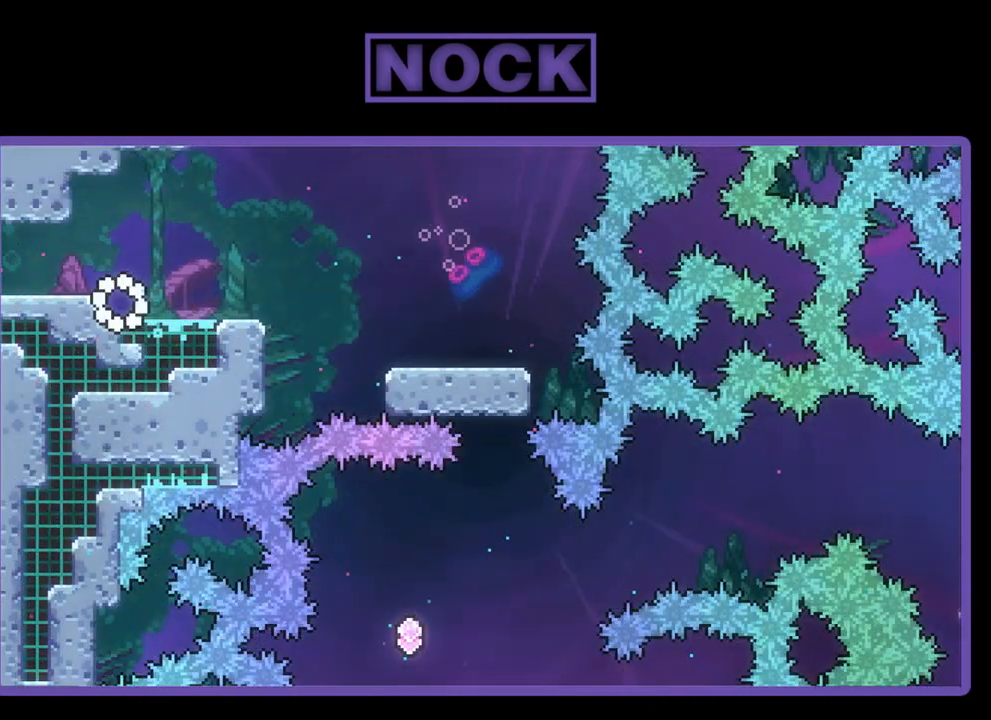
{"buttons": ["CROSS", "R2", "DPAD_RIGHT"], "left_stick": "center", "events": [[483, "CROSS", "down"]]}
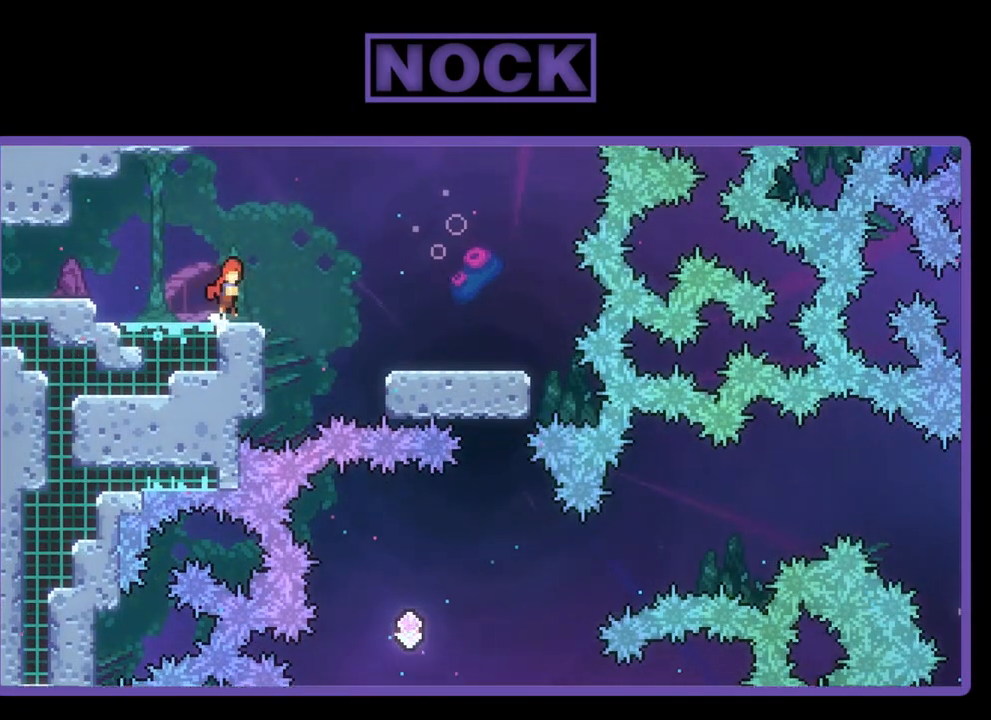
{"buttons": ["R2", "DPAD_RIGHT"], "left_stick": "center", "events": [[217, "CROSS", "up"]]}
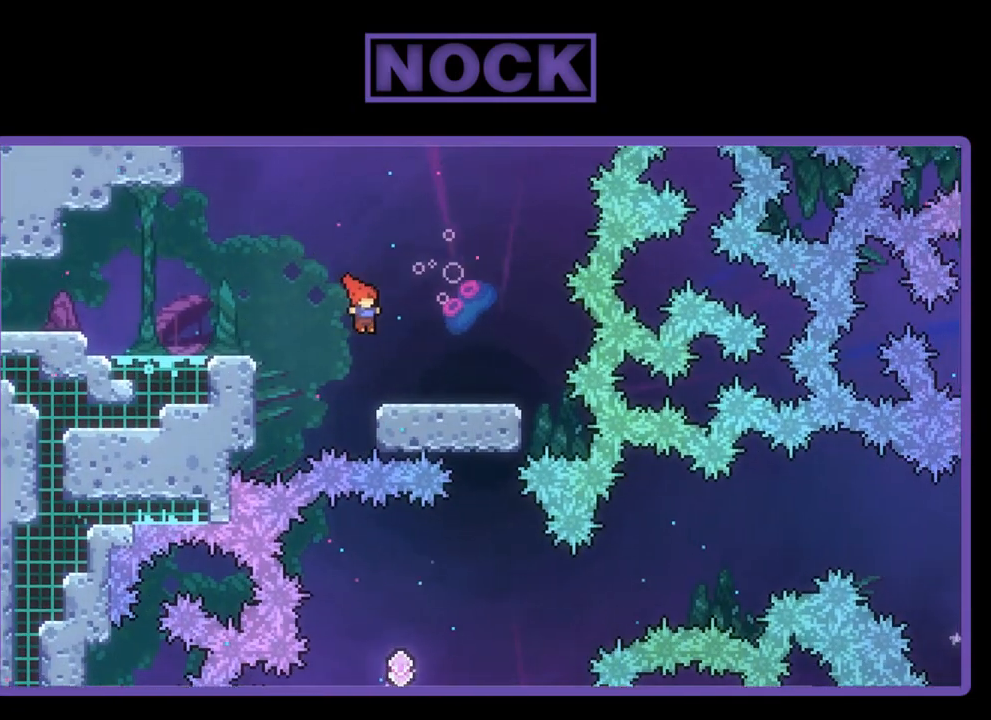
{"buttons": ["R2"], "left_stick": "center", "events": [[383, "DPAD_RIGHT", "up"]]}
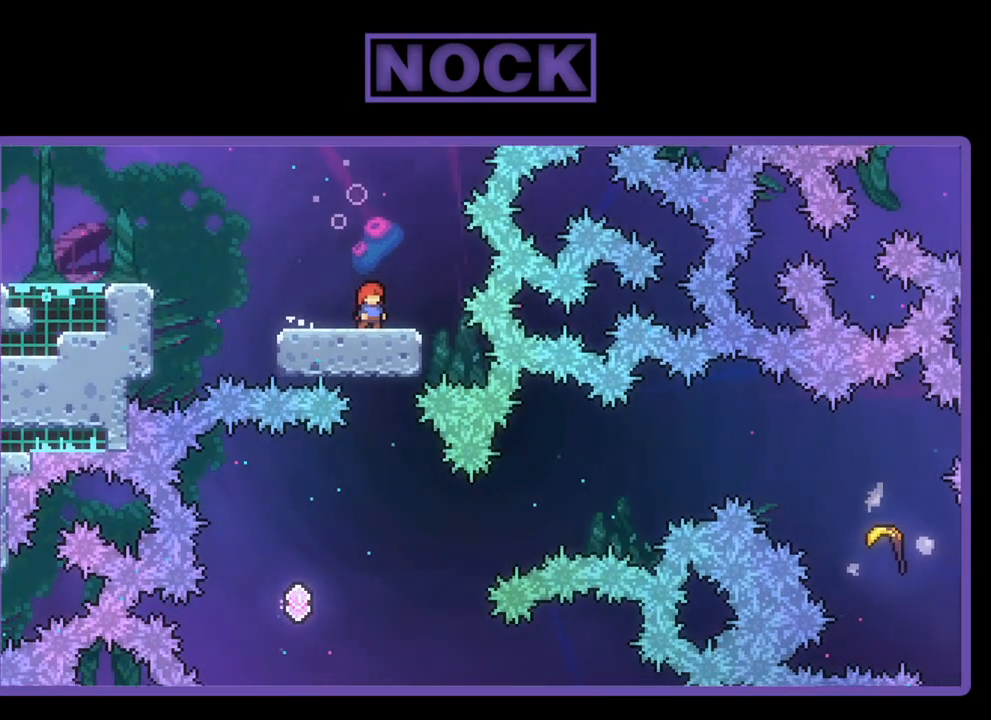
{"buttons": ["R2"], "left_stick": "center", "events": []}
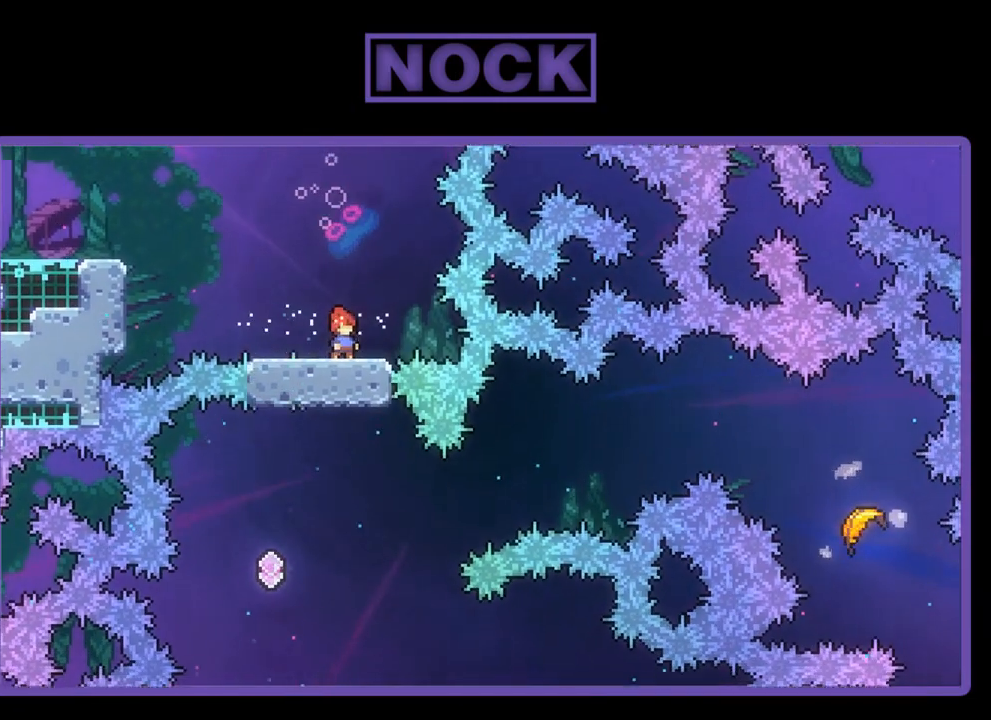
{"buttons": ["R2", "DPAD_UP", "DPAD_RIGHT"], "left_stick": "center", "events": [[117, "DPAD_LEFT", "down"], [350, "DPAD_LEFT", "up"], [483, "DPAD_RIGHT", "down"], [483, "DPAD_UP", "down"]]}
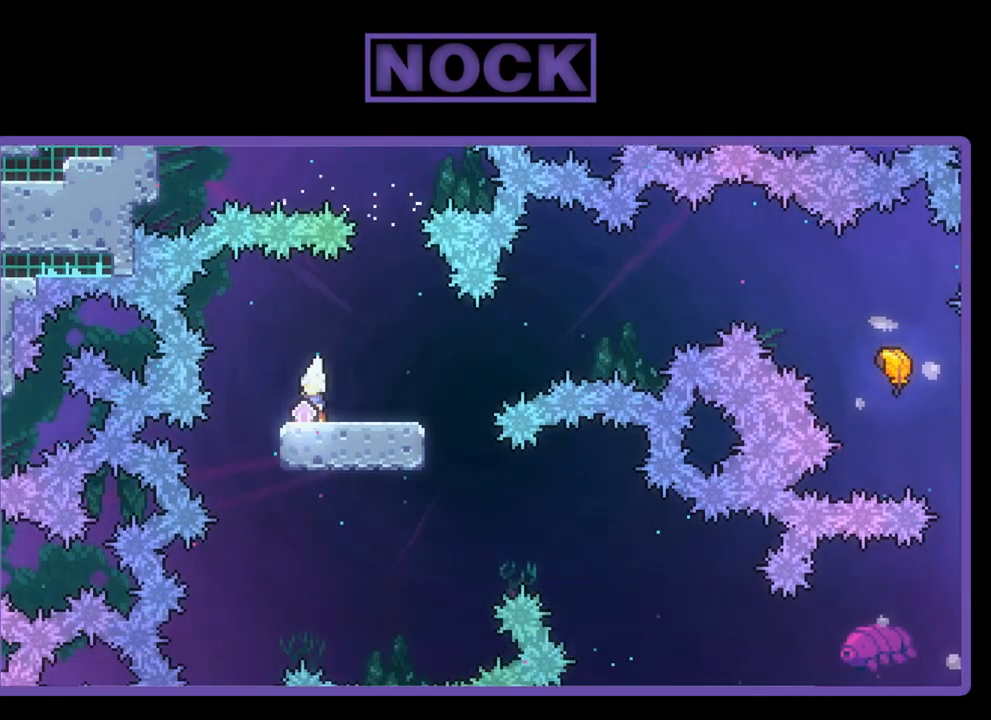
{"buttons": ["R2", "DPAD_UP", "DPAD_RIGHT"], "left_stick": "center", "events": [[117, "CROSS", "down"], [350, "CROSS", "up"]]}
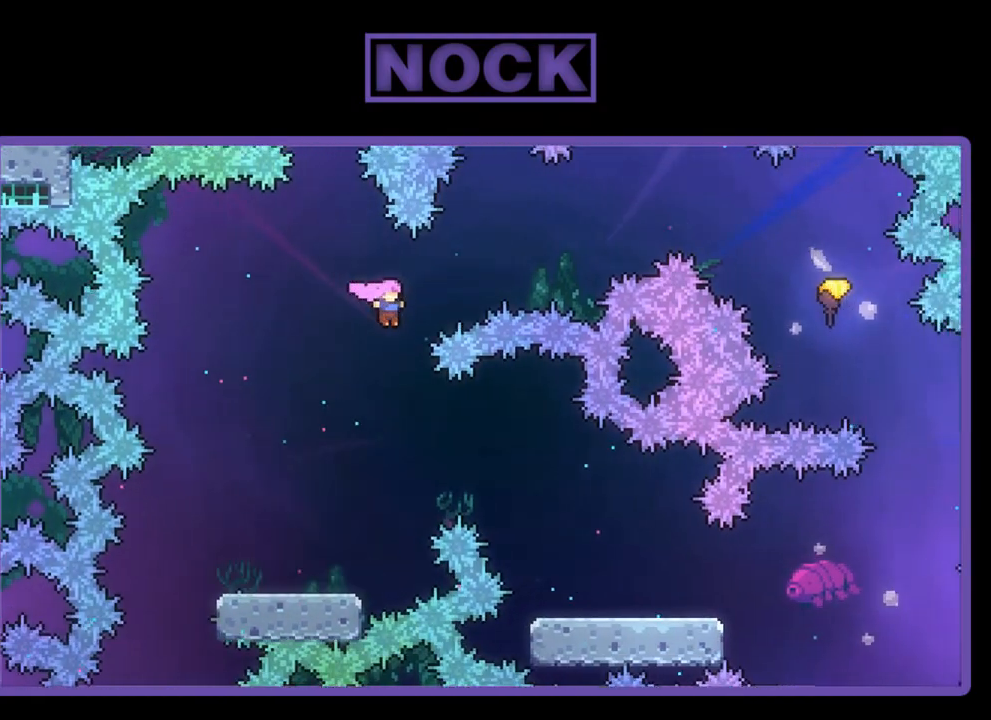
{"buttons": ["R2", "DPAD_UP", "DPAD_RIGHT"], "left_stick": "center", "events": [[83, "CIRCLE", "down"], [250, "CIRCLE", "up"]]}
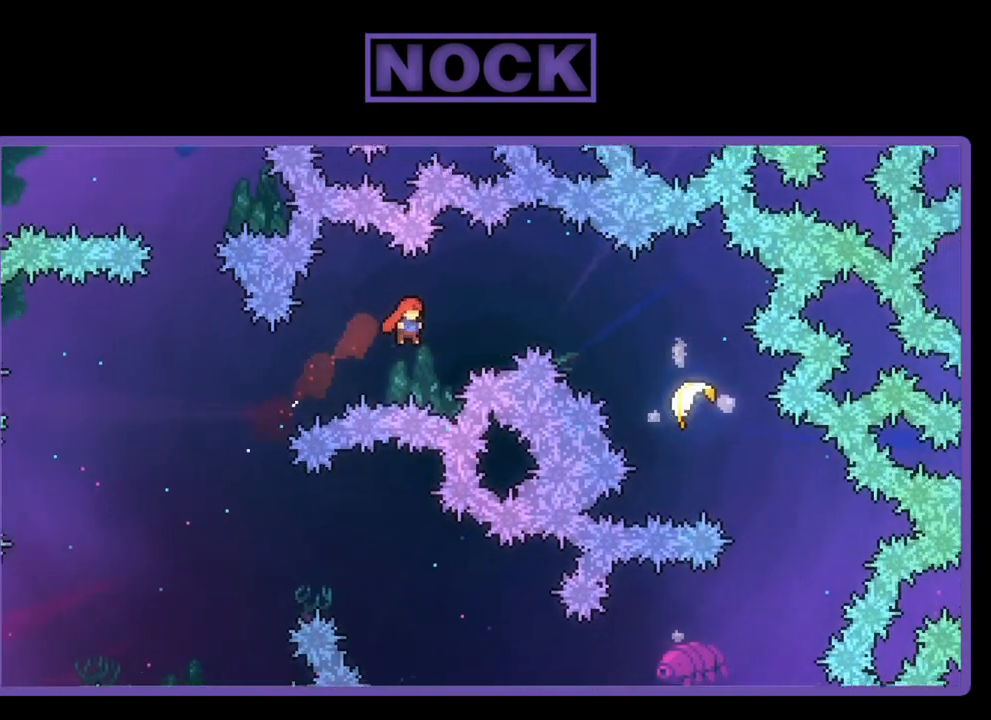
{"buttons": ["R2", "DPAD_RIGHT"], "left_stick": "center", "events": [[150, "CIRCLE", "down"], [250, "CIRCLE", "up"], [283, "DPAD_UP", "up"]]}
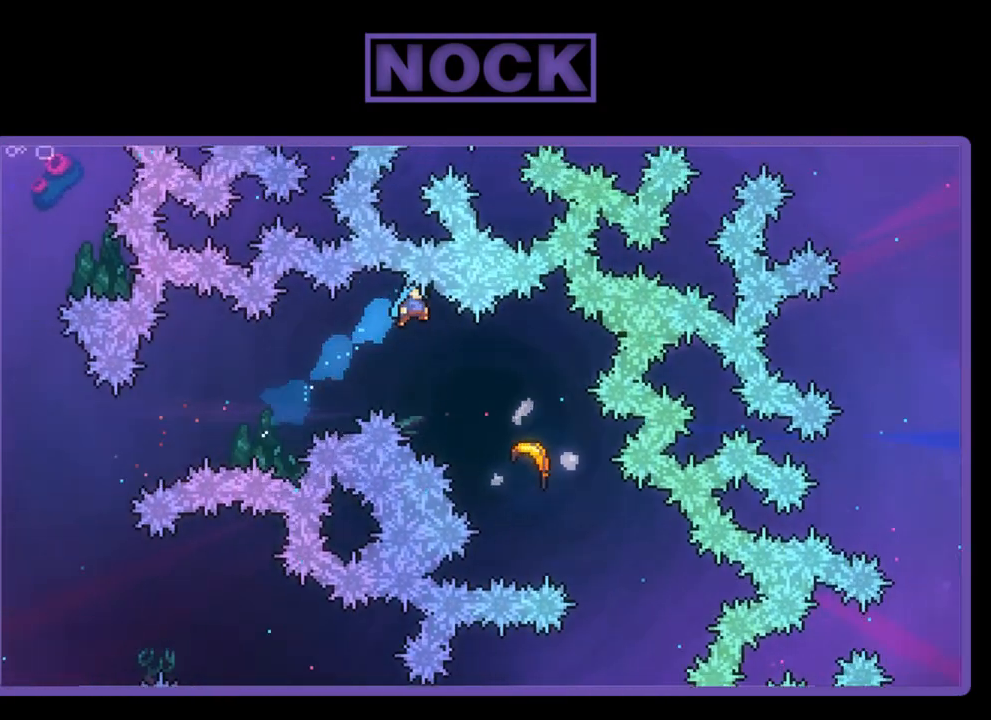
{"buttons": ["R2"], "left_stick": "center", "events": [[450, "DPAD_RIGHT", "up"]]}
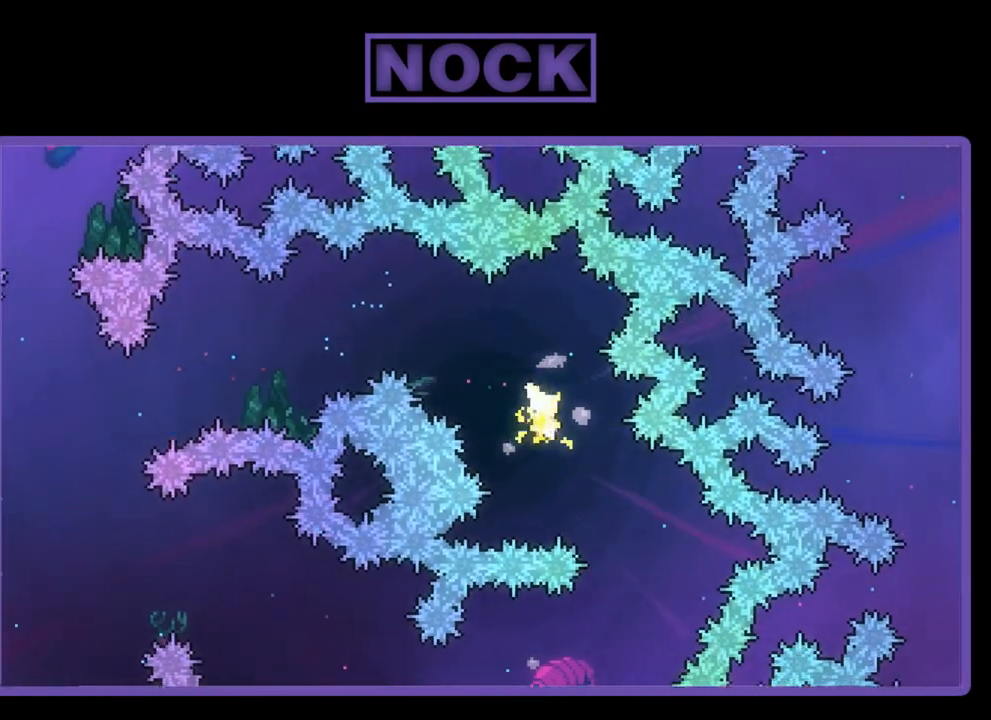
{"buttons": ["R2"], "left_stick": "down-right", "events": [[83, "left_stick", "down-right"]]}
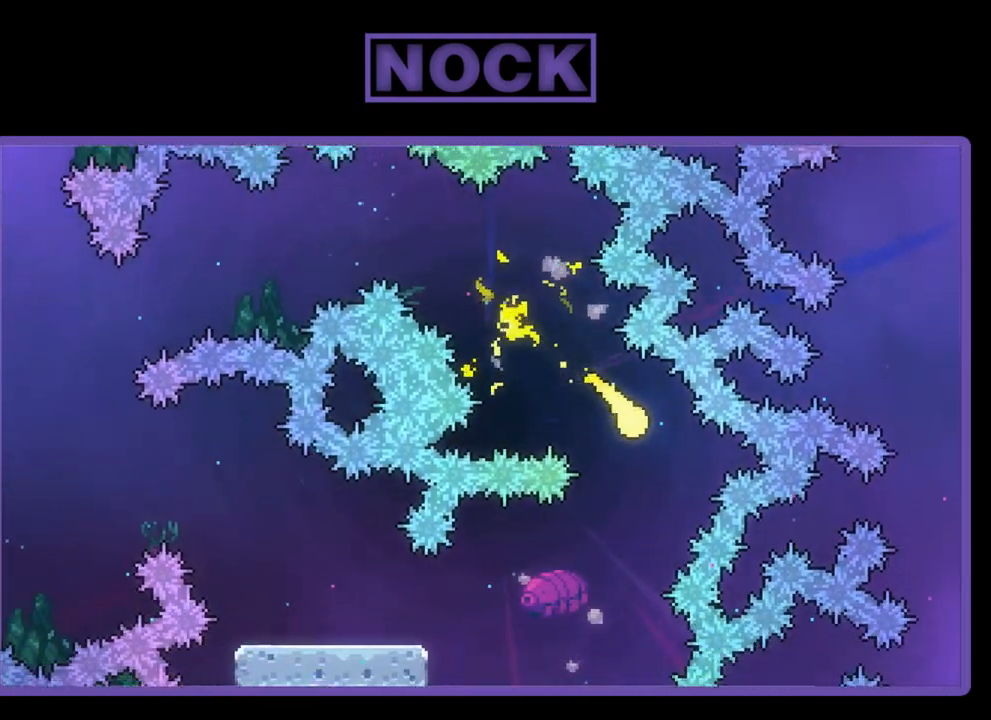
{"buttons": ["R2"], "left_stick": "left", "events": [[17, "left_stick", "down"], [150, "left_stick", "down-left"], [450, "left_stick", "left"]]}
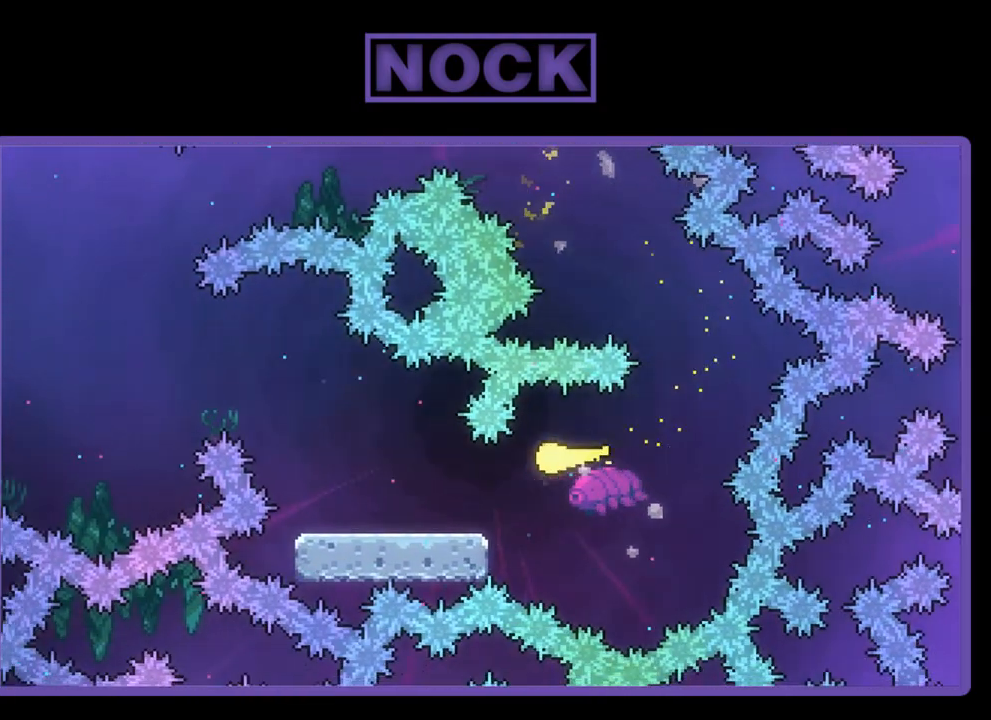
{"buttons": ["R2"], "left_stick": "up-left", "events": [[83, "left_stick", "down-left"], [383, "left_stick", "up-left"]]}
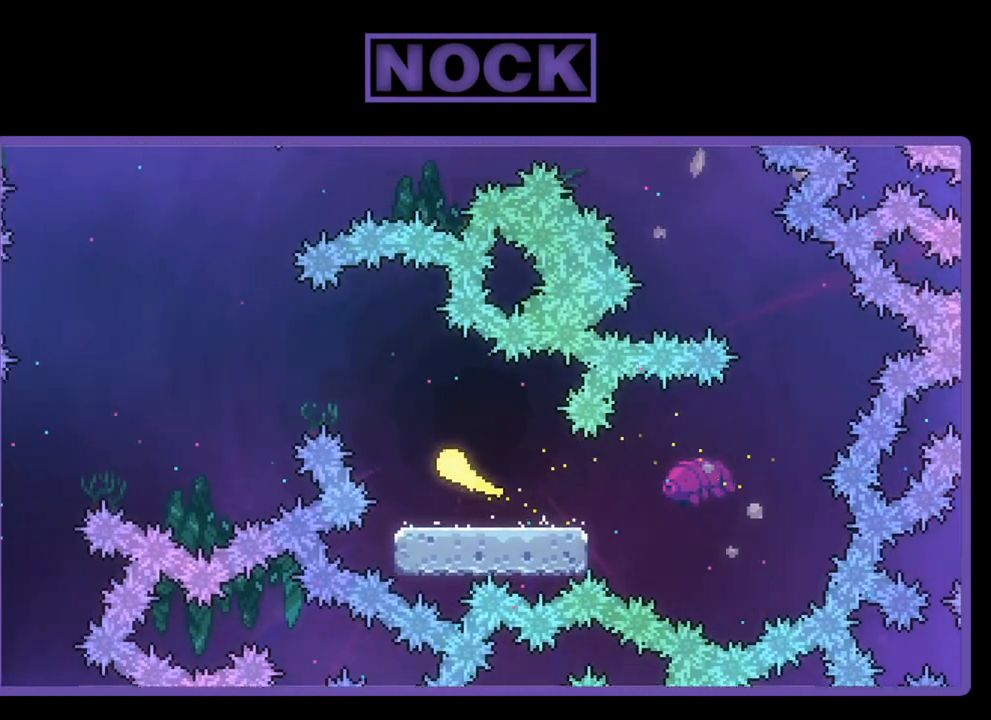
{"buttons": ["R2"], "left_stick": "left", "events": [[350, "left_stick", "left"]]}
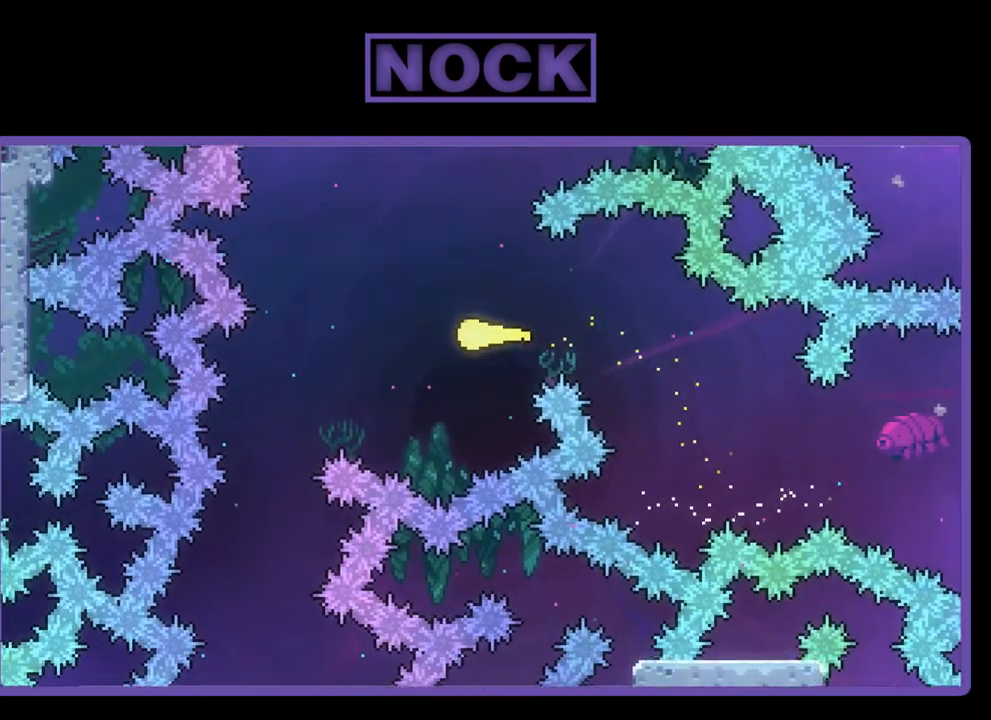
{"buttons": ["R2"], "left_stick": "down", "events": [[150, "left_stick", "down-left"], [317, "left_stick", "down"]]}
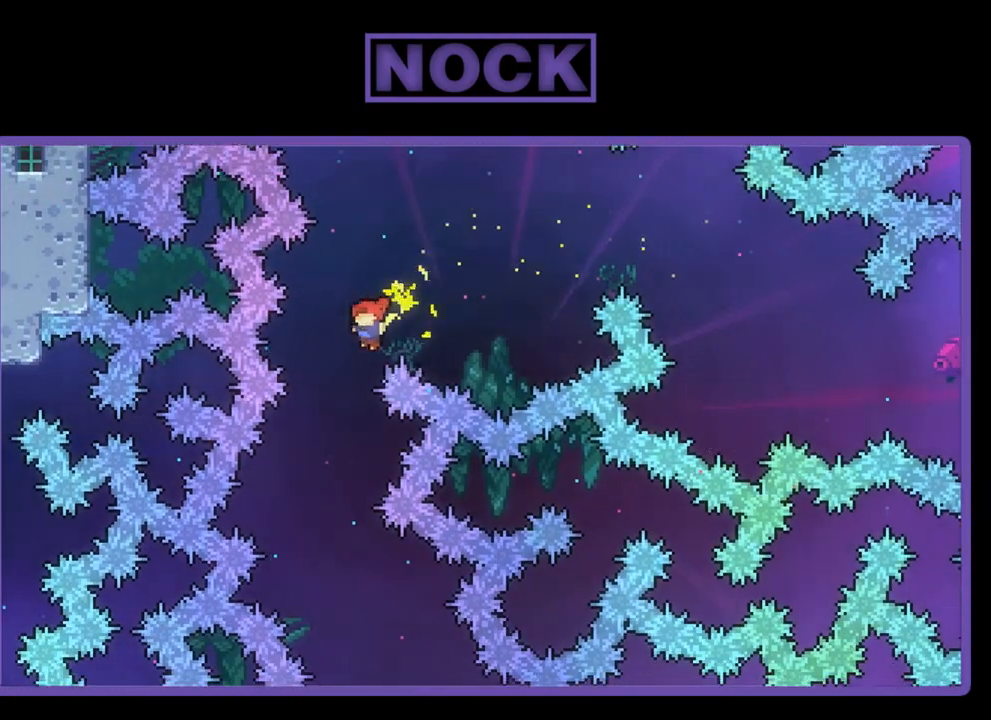
{"buttons": ["R2"], "left_stick": "right", "events": [[50, "left_stick", "down-left"], [250, "left_stick", "center"], [450, "left_stick", "right"]]}
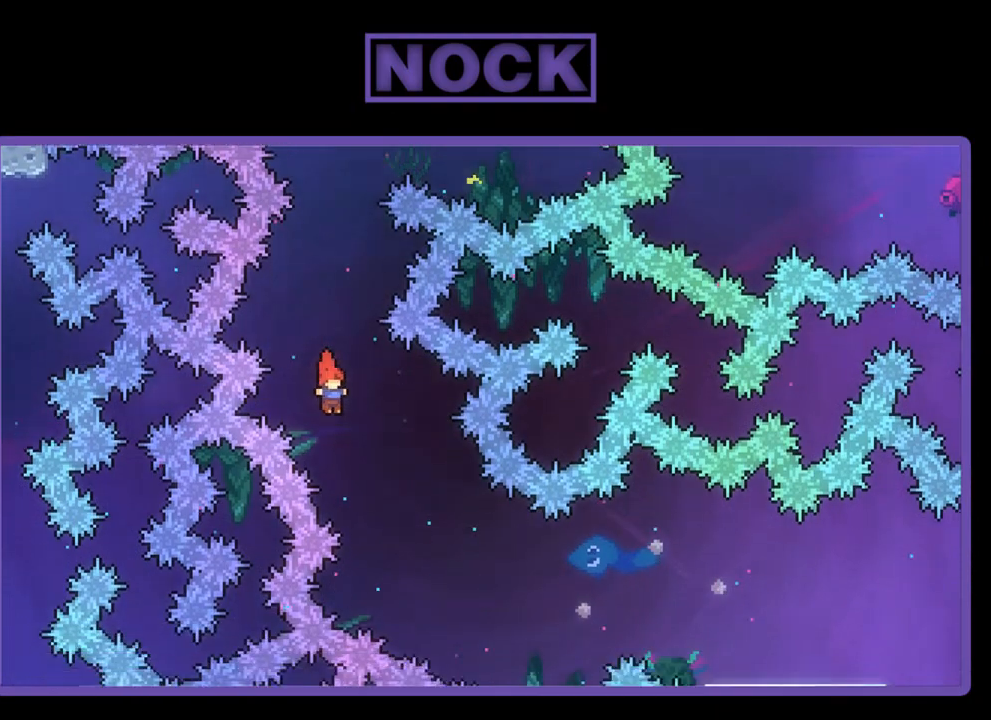
{"buttons": ["R2"], "left_stick": "right", "events": []}
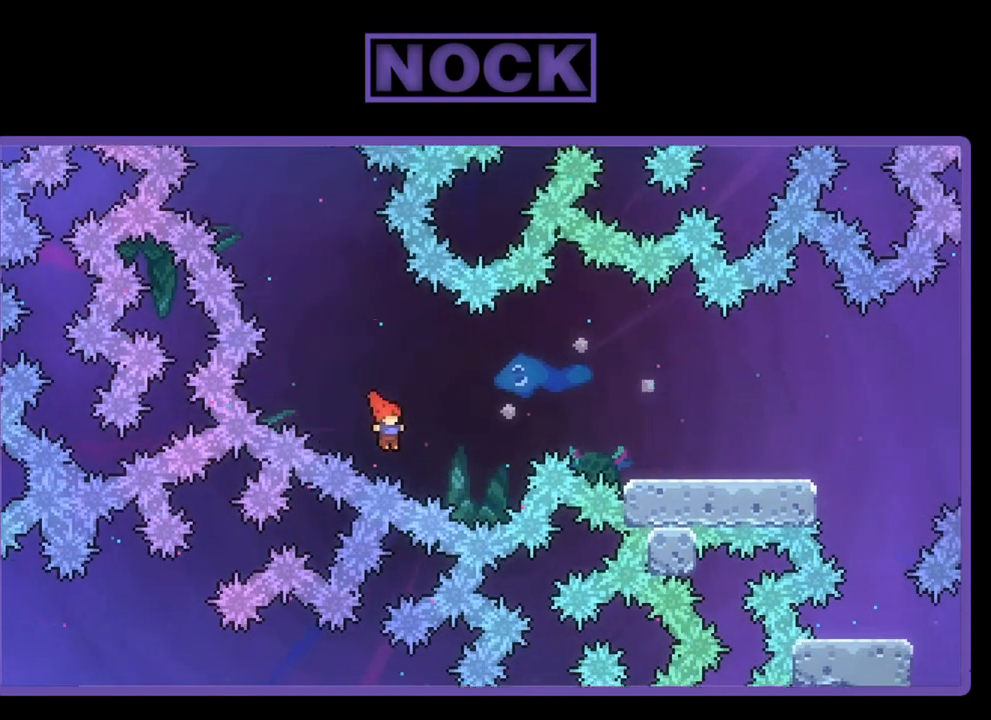
{"buttons": ["CIRCLE", "R2"], "left_stick": "up-right", "events": [[17, "CIRCLE", "down"], [483, "left_stick", "up-right"]]}
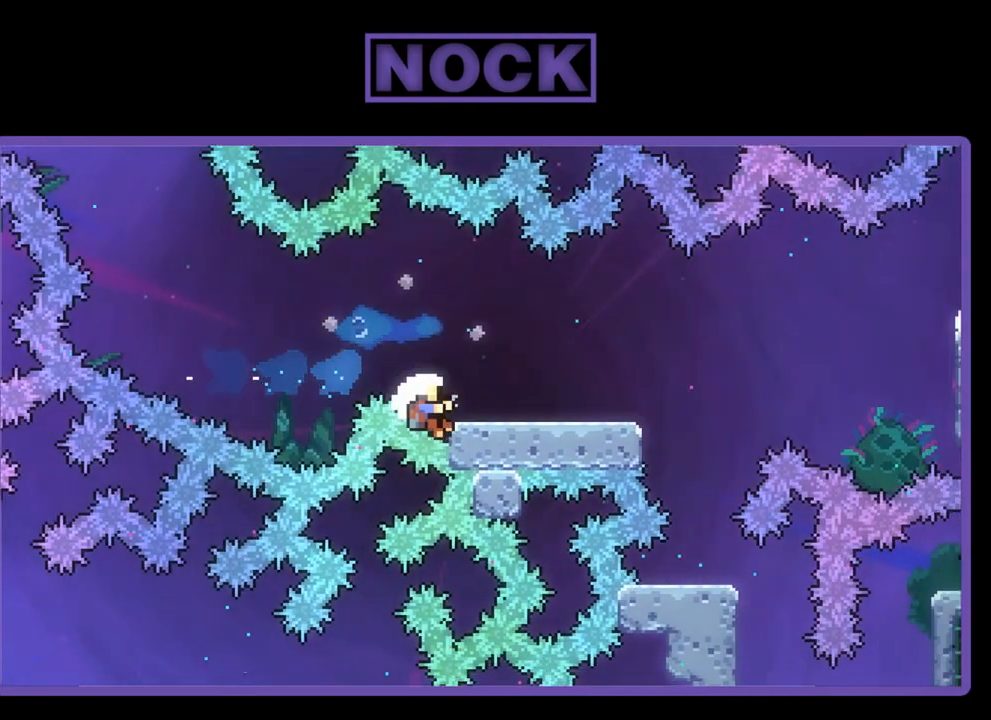
{"buttons": [], "left_stick": "center", "events": [[83, "CIRCLE", "up"], [350, "R2", "up"], [383, "left_stick", "center"]]}
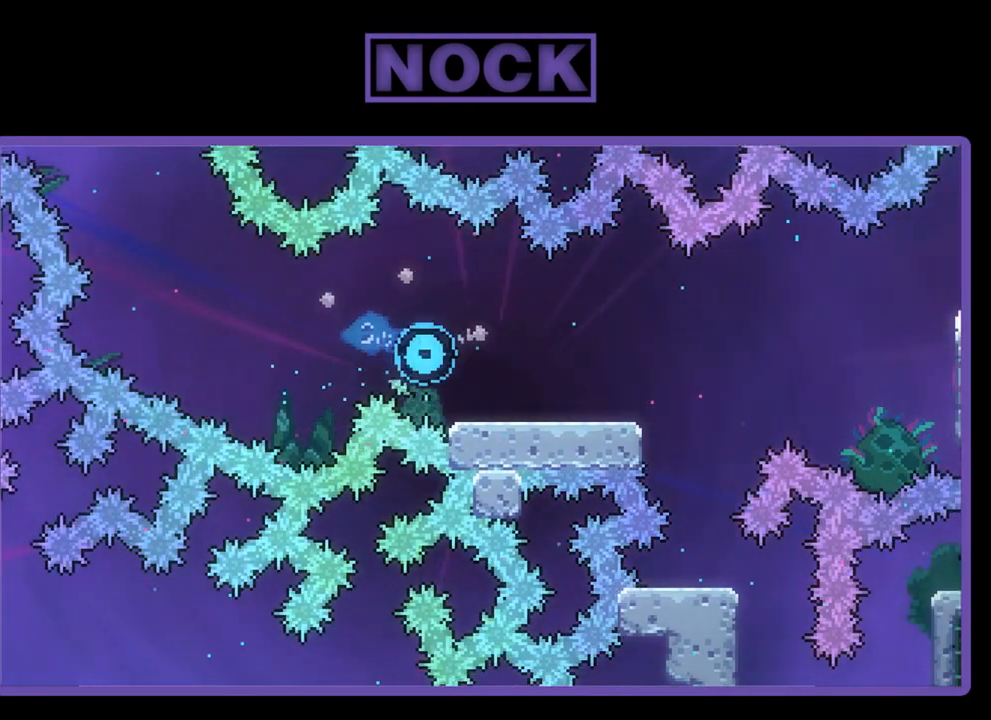
{"buttons": [], "left_stick": "center", "events": []}
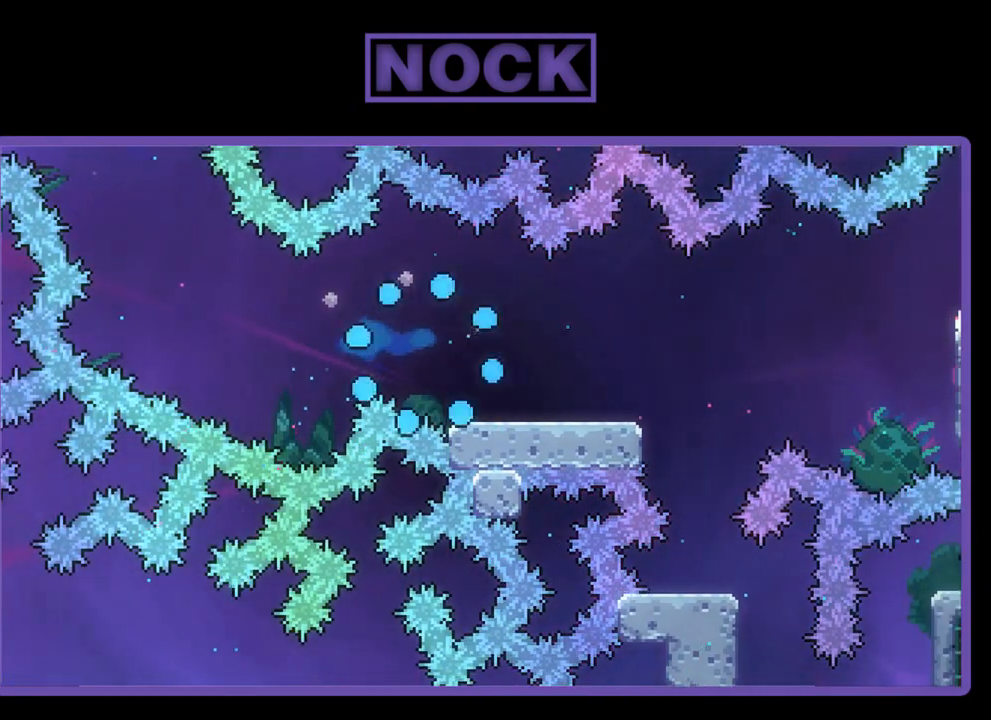
{"buttons": ["R2"], "left_stick": "center", "events": [[417, "R2", "down"]]}
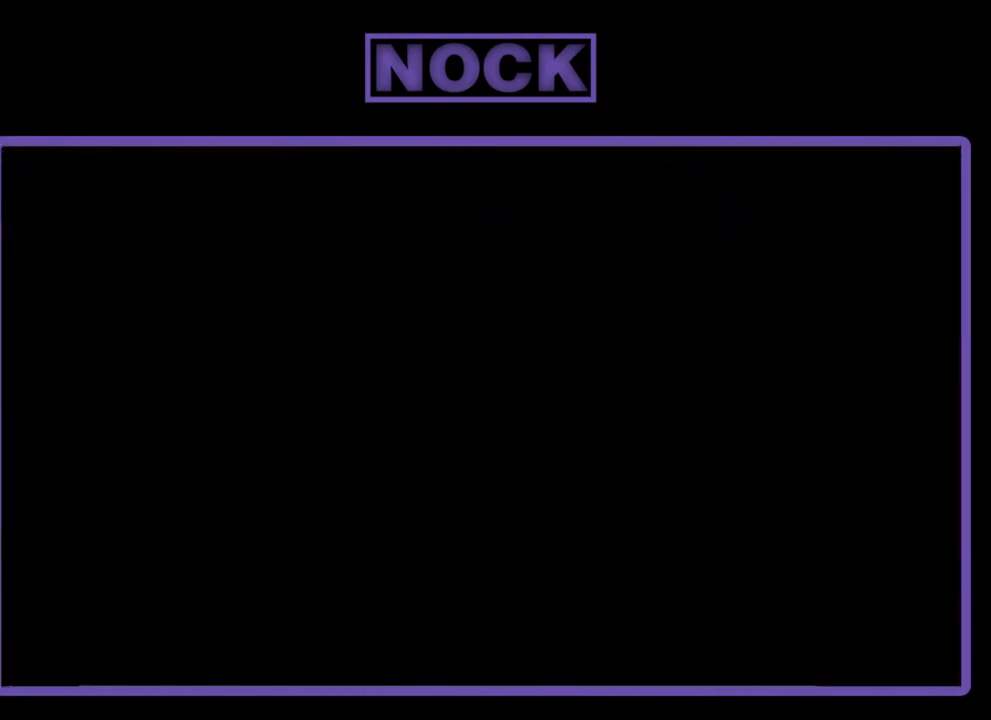
{"buttons": ["R2", "DPAD_RIGHT"], "left_stick": "center", "events": [[250, "DPAD_RIGHT", "down"]]}
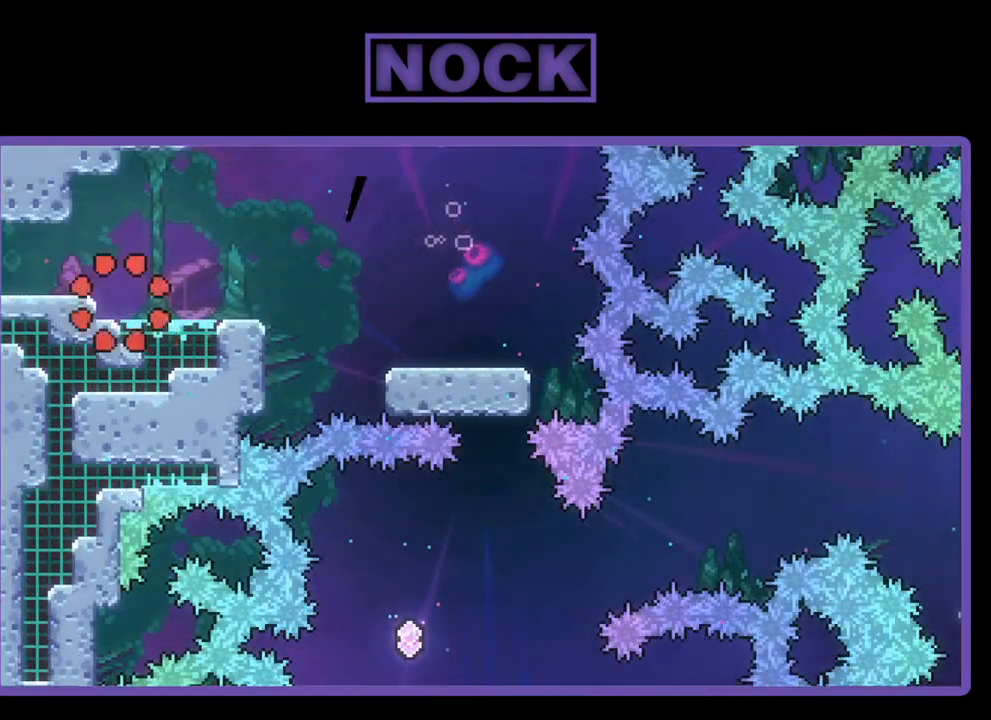
{"buttons": ["R2", "DPAD_RIGHT"], "left_stick": "center", "events": []}
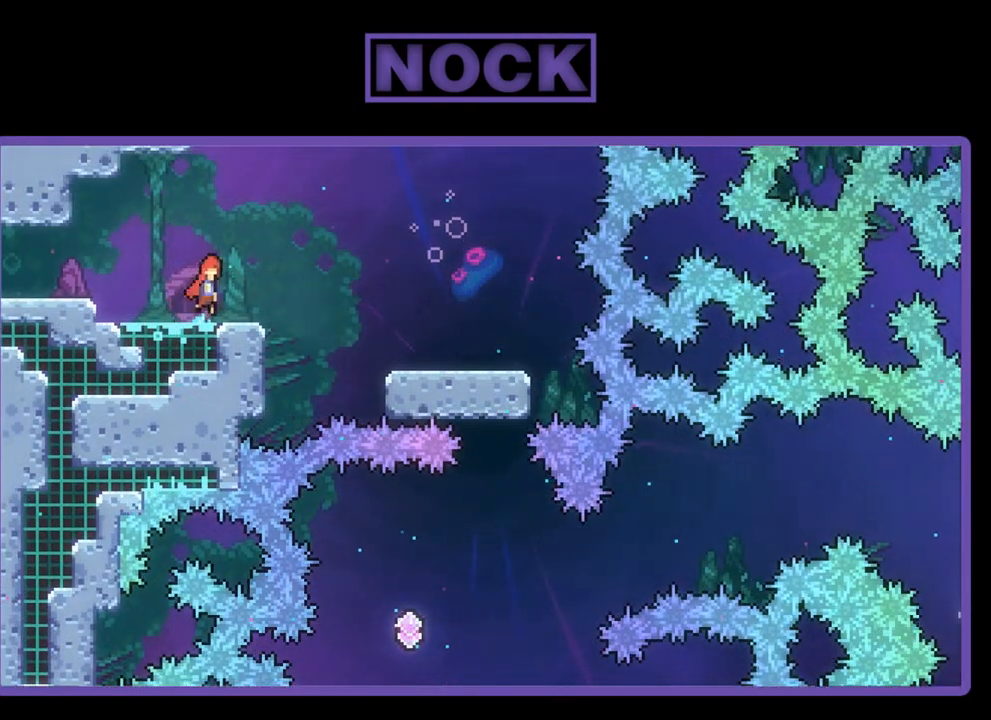
{"buttons": ["R2", "DPAD_RIGHT"], "left_stick": "center", "events": [[17, "CROSS", "down"], [150, "CROSS", "up"]]}
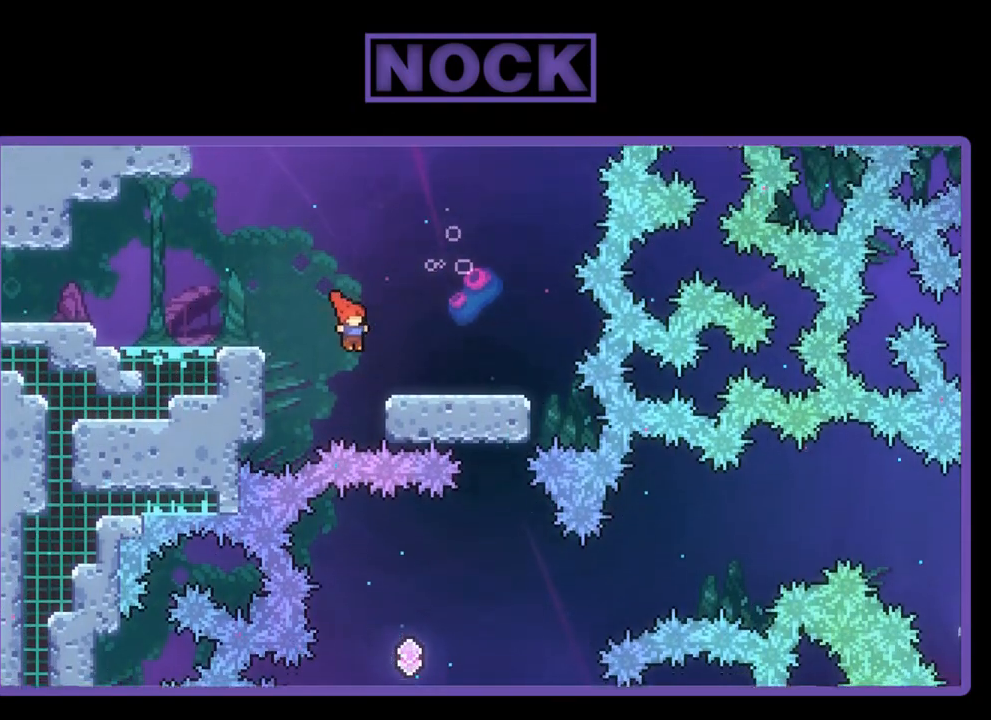
{"buttons": ["R2"], "left_stick": "center", "events": [[417, "DPAD_RIGHT", "up"]]}
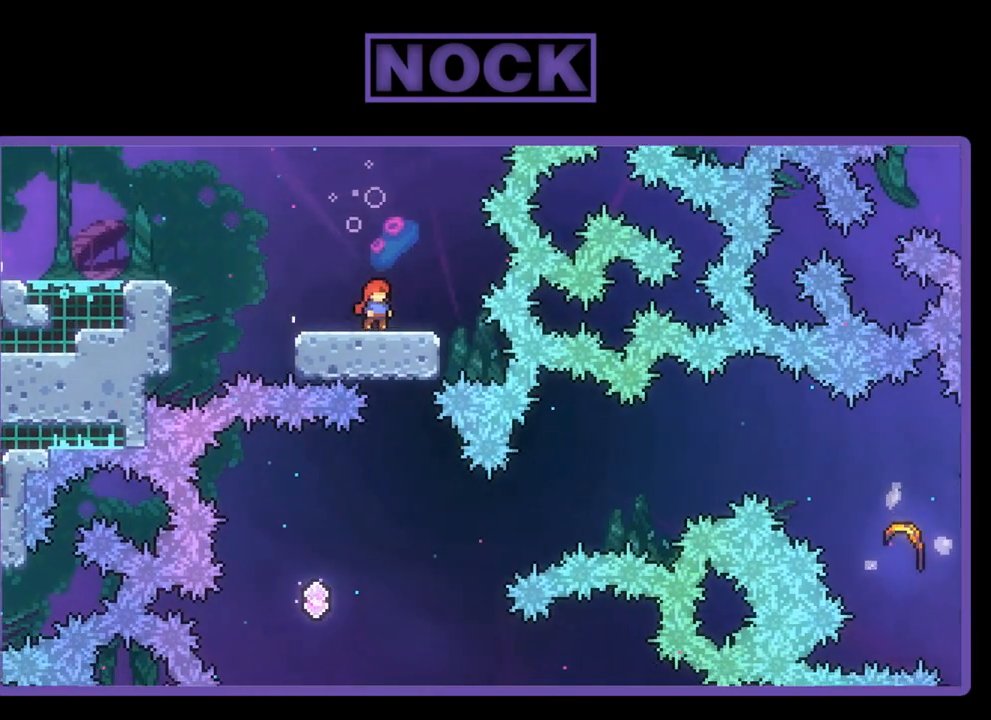
{"buttons": ["R2"], "left_stick": "center", "events": []}
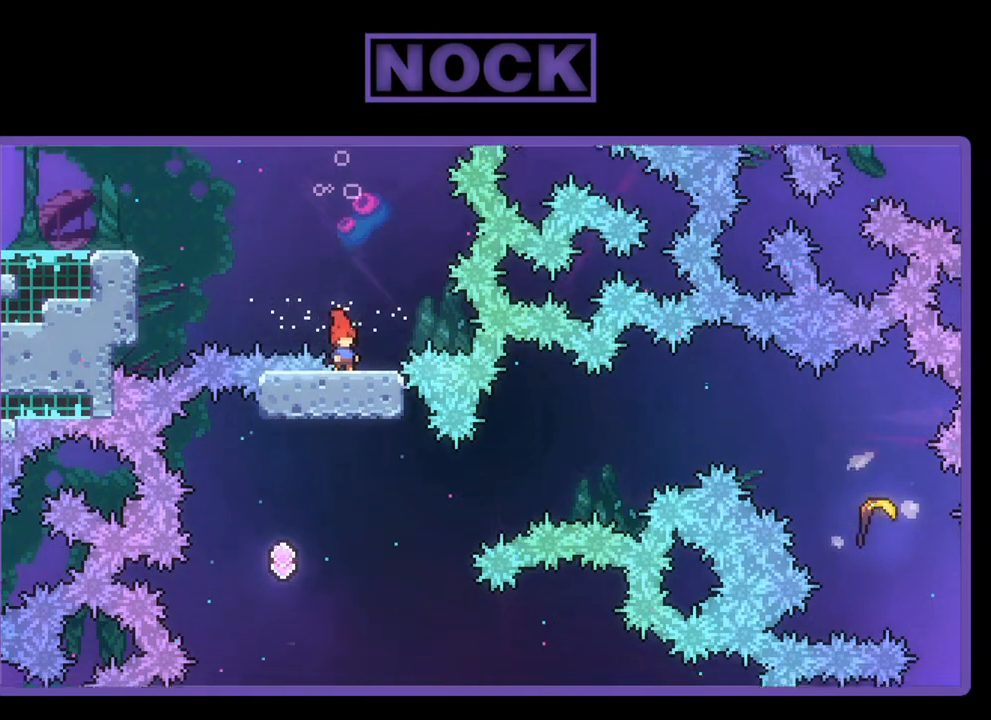
{"buttons": ["R2", "DPAD_RIGHT"], "left_stick": "center", "events": [[183, "DPAD_LEFT", "down"], [383, "DPAD_LEFT", "up"], [450, "DPAD_RIGHT", "down"]]}